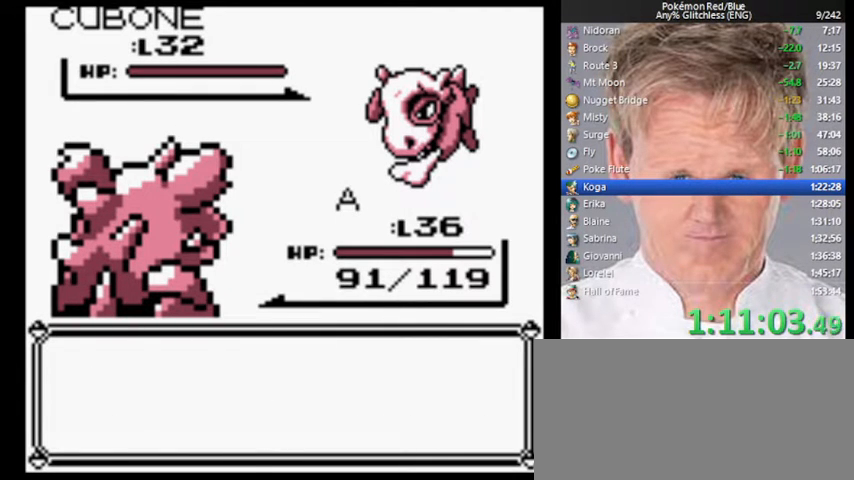
Gameplay with a controller (Nintendo layout); each line is a JSON object with the inputs held at the frame after it. "events" lists button and stick changes between this image and that frame as [ms after this image, input, new state], when the widget could be followed in between. Not read: L3 R3.
{"buttons": [], "events": []}
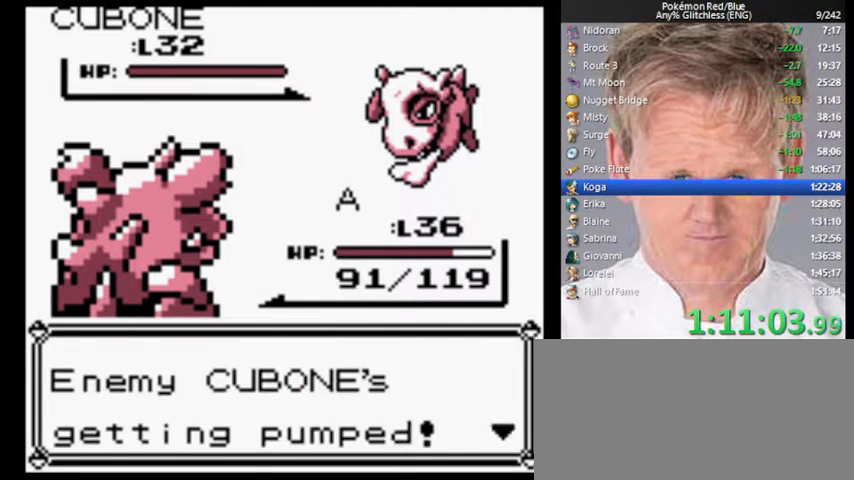
{"buttons": [], "events": [[100, "B", "down"], [200, "B", "up"], [300, "A", "down"], [400, "A", "up"]]}
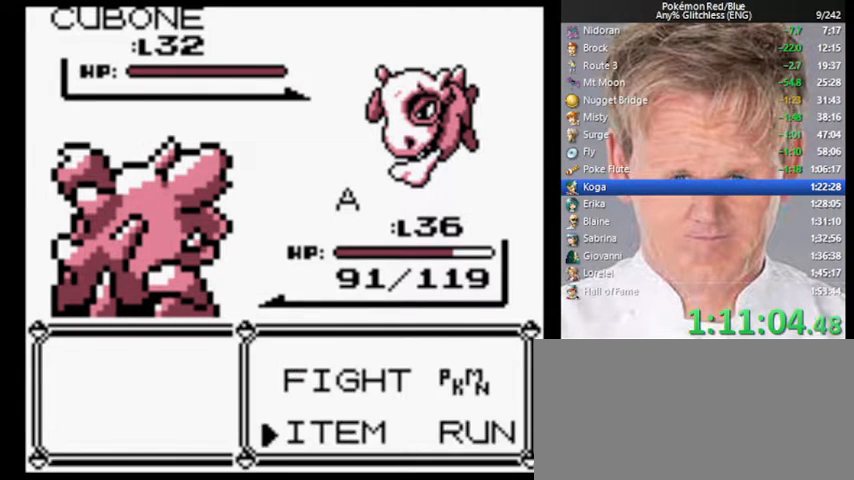
{"buttons": ["DPAD_DOWN"], "events": [[33, "DPAD_DOWN", "down"]]}
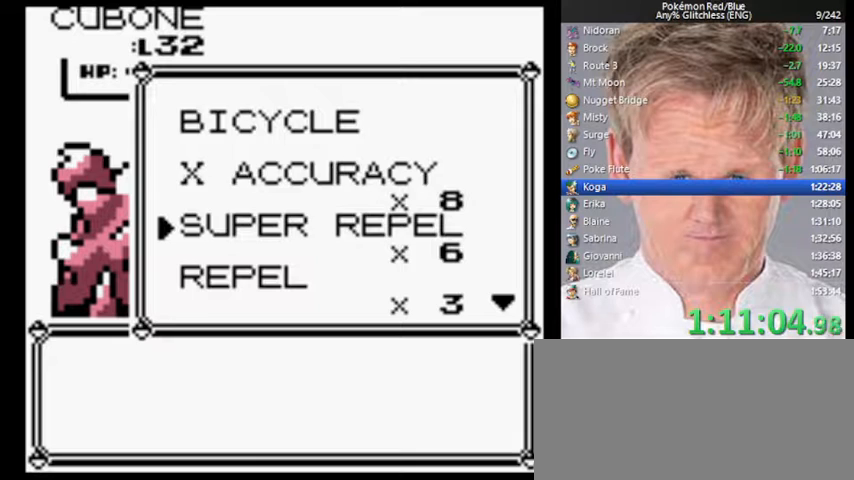
{"buttons": [], "events": [[367, "DPAD_DOWN", "up"]]}
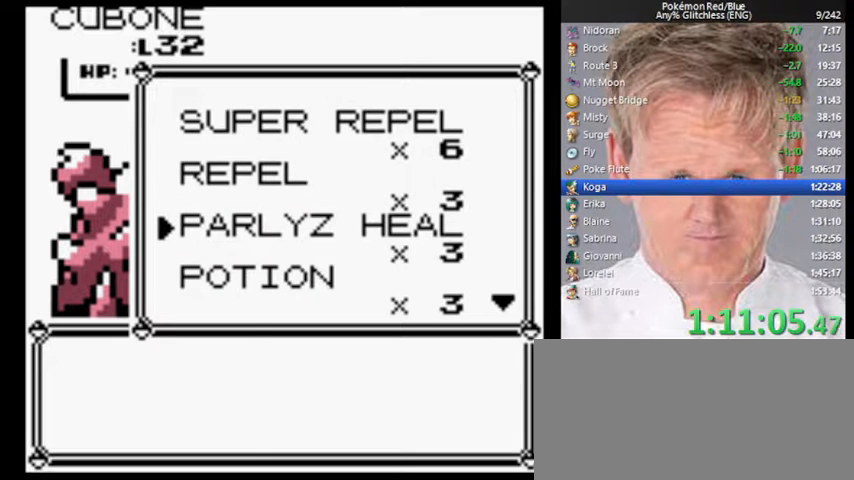
{"buttons": [], "events": [[367, "B", "down"], [467, "B", "up"]]}
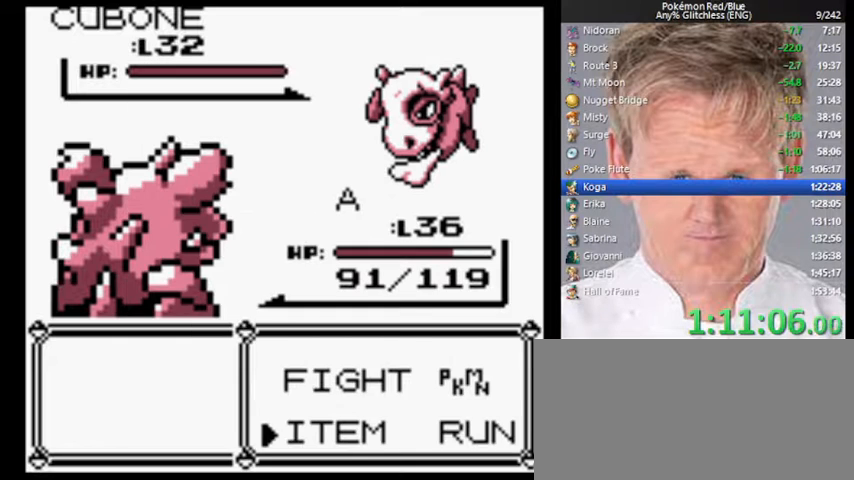
{"buttons": [], "events": [[167, "DPAD_UP", "down"], [267, "A", "down"], [267, "DPAD_UP", "up"], [300, "A", "up"]]}
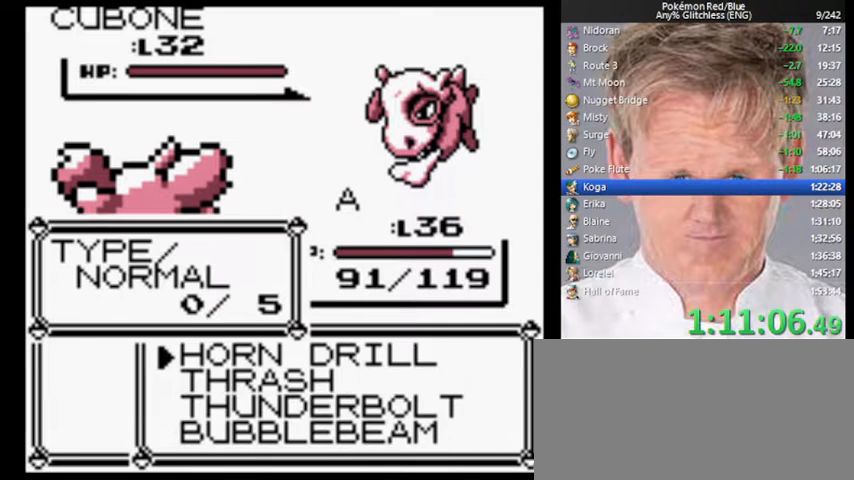
{"buttons": [], "events": [[33, "DPAD_UP", "down"], [133, "DPAD_UP", "up"], [200, "A", "down"], [267, "A", "up"]]}
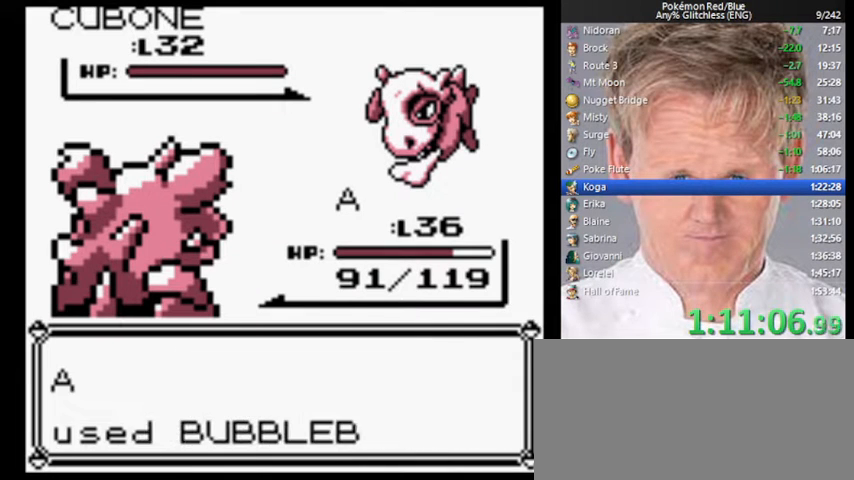
{"buttons": [], "events": []}
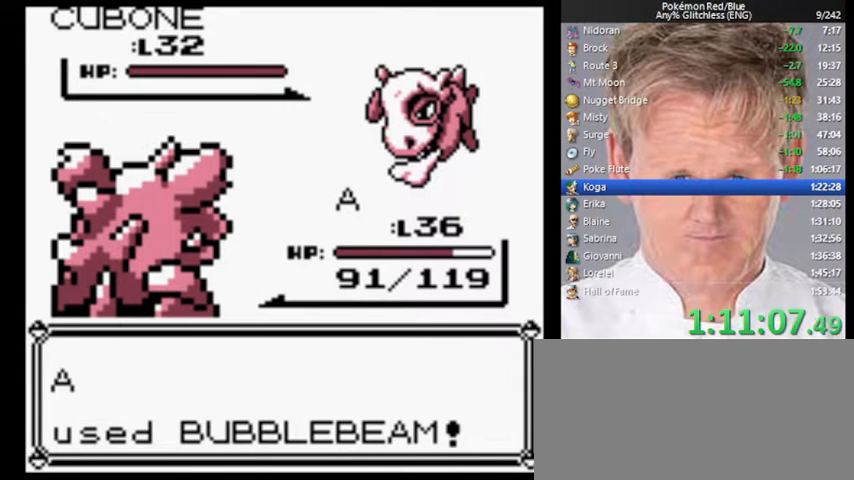
{"buttons": [], "events": []}
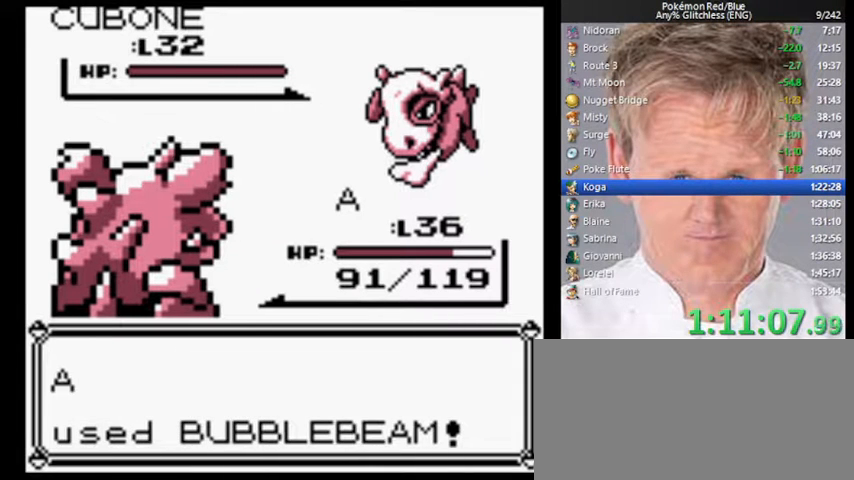
{"buttons": [], "events": []}
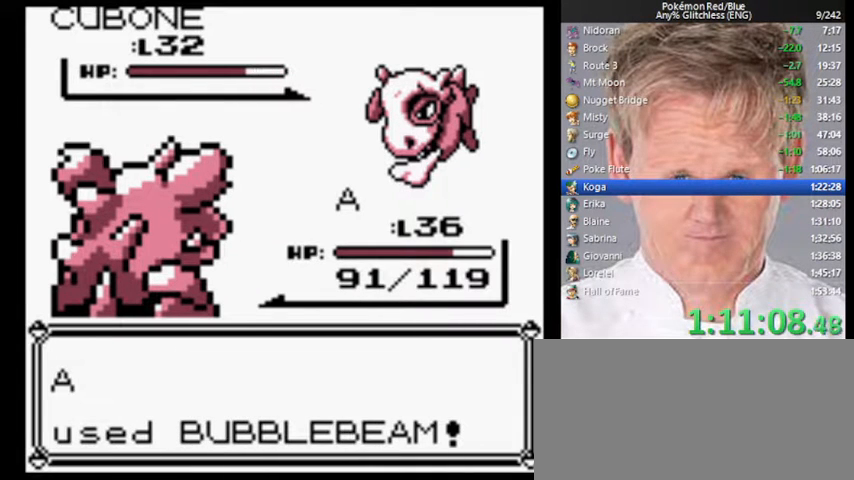
{"buttons": [], "events": []}